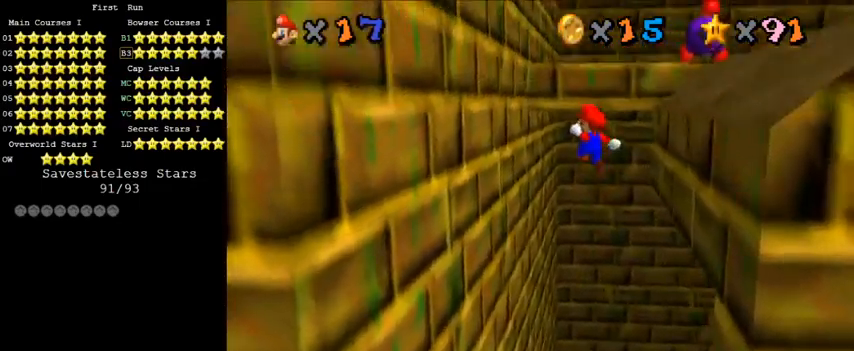
Gameplay with keyboard; each line is a JSON object with the keys held at the frame after it. "events" lists presses ("down") and releases ("up") of "a", "c", "ctrl", "d", "down", "left", "return", "right", "s", "shift", "up", "w", "x" and "y" between this image and that frame as [ms after this image, input, new state], when the widget could be followed in between. No other keys are recorded. Mouse input is not recorded.
{"keys": ["left"], "events": [[267, "left", "down"], [367, "up", "up"], [500, "shift", "up"]]}
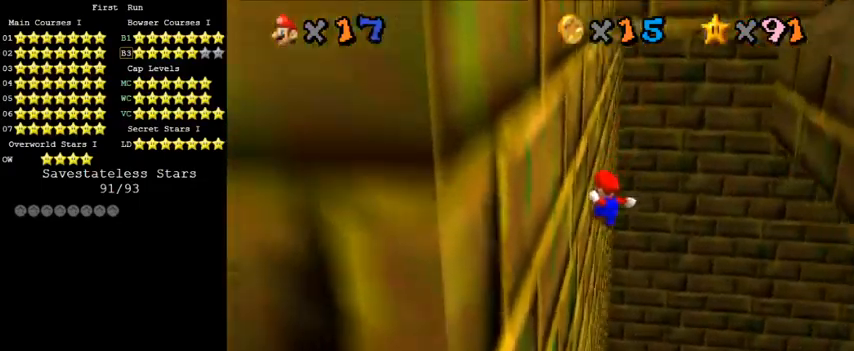
{"keys": ["shift"], "events": [[33, "up", "down"], [100, "left", "up"], [100, "shift", "down"], [167, "right", "down"], [300, "right", "up"], [333, "up", "up"]]}
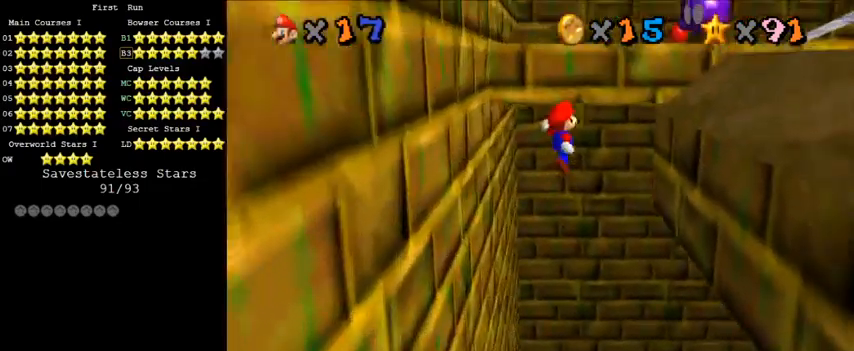
{"keys": ["right"], "events": [[67, "up", "down"], [100, "right", "down"], [433, "shift", "up"], [500, "up", "up"]]}
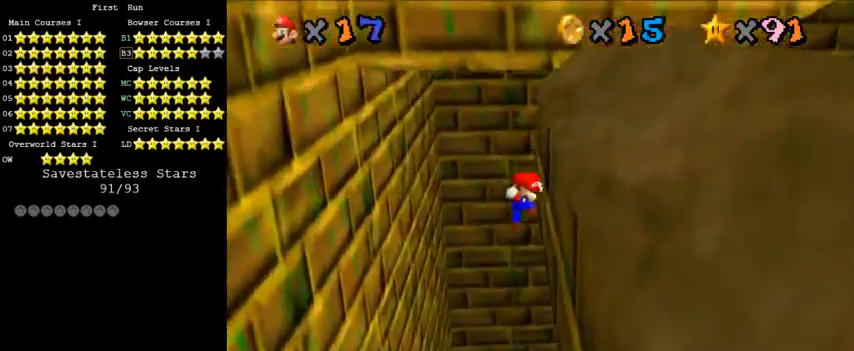
{"keys": ["shift", "up"], "events": [[33, "left", "down"], [33, "right", "up"], [33, "shift", "down"], [67, "up", "down"], [300, "left", "up"]]}
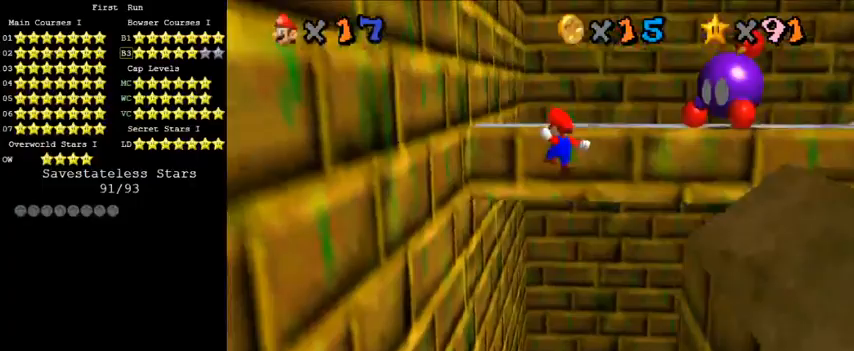
{"keys": ["left", "shift"], "events": [[133, "left", "down"], [233, "up", "up"], [400, "shift", "up"], [500, "shift", "down"]]}
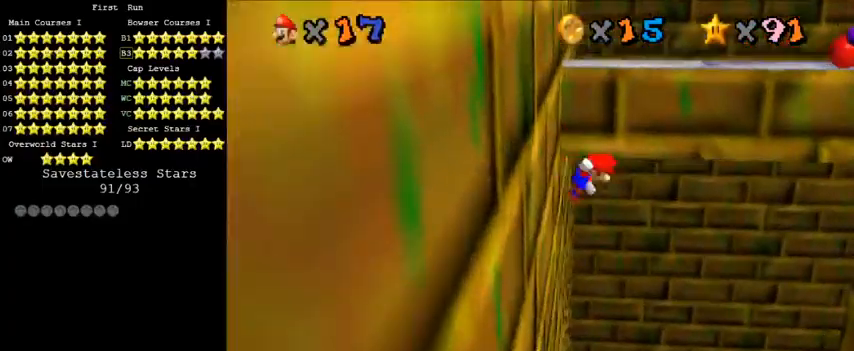
{"keys": ["left", "shift", "up"], "events": [[33, "up", "down"], [67, "d", "down"], [167, "d", "up"], [200, "left", "up"], [233, "d", "down"], [233, "up", "up"], [367, "d", "up"], [400, "up", "down"], [467, "left", "down"]]}
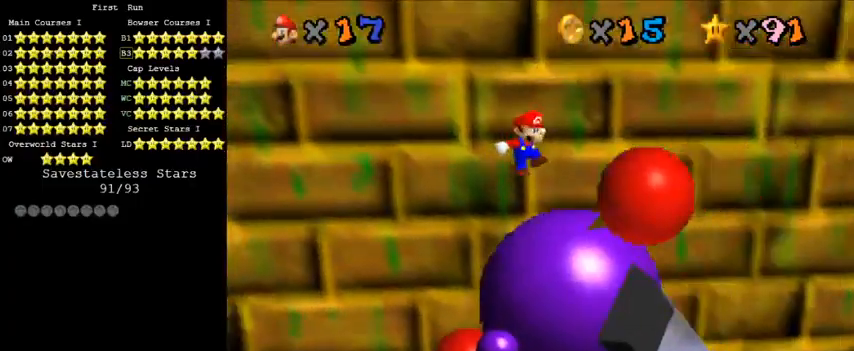
{"keys": ["a"], "events": [[167, "left", "up"], [200, "shift", "up"], [267, "left", "down"], [300, "a", "down"], [300, "up", "up"], [367, "a", "up"], [367, "left", "up"], [467, "a", "down"]]}
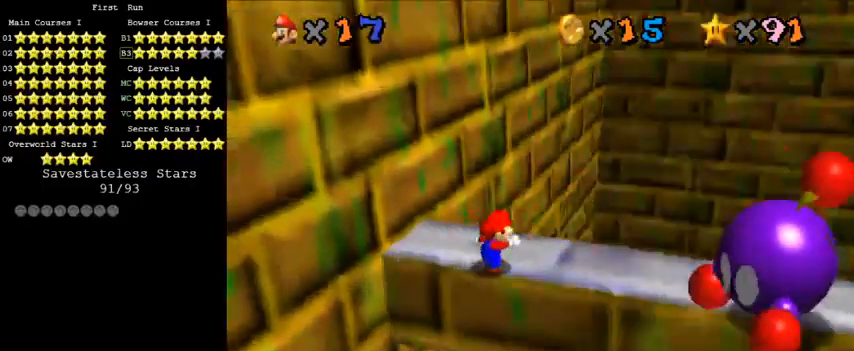
{"keys": [], "events": [[33, "a", "up"], [133, "a", "down"], [233, "a", "up"], [300, "a", "down"], [400, "a", "up"]]}
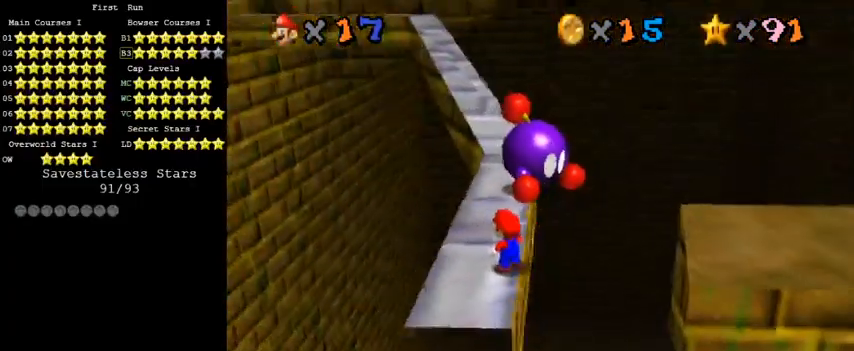
{"keys": ["left"], "events": [[300, "up", "down"], [433, "shift", "down"], [500, "left", "down"], [500, "shift", "up"], [500, "up", "up"]]}
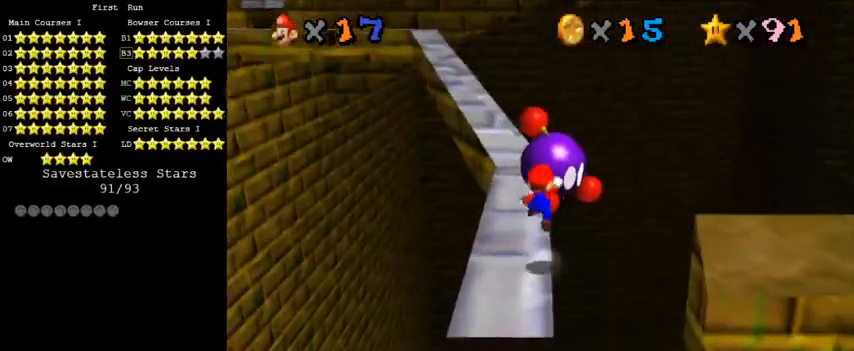
{"keys": ["up"], "events": [[100, "up", "down"], [300, "left", "up"]]}
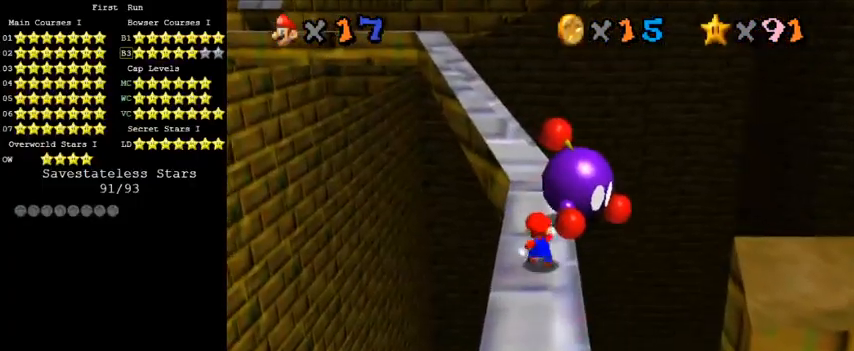
{"keys": ["shift"], "events": [[33, "shift", "down"], [500, "up", "up"]]}
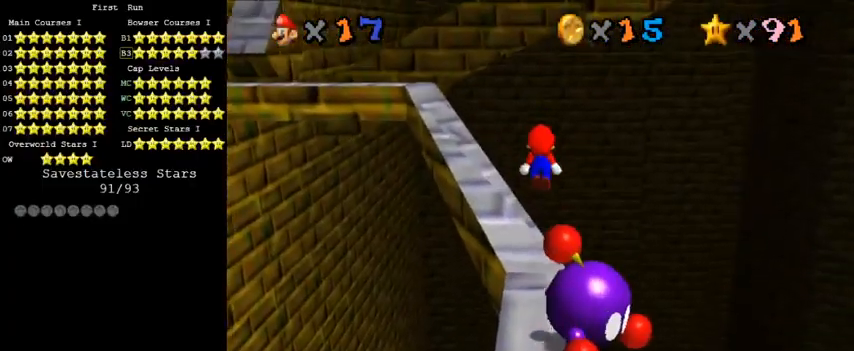
{"keys": [], "events": [[33, "shift", "up"], [100, "down", "down"], [467, "down", "up"]]}
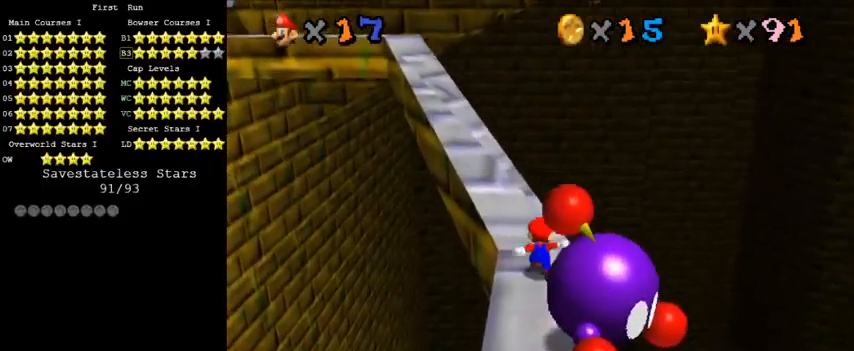
{"keys": ["up"], "events": [[133, "up", "down"], [167, "left", "down"], [233, "left", "up"], [267, "up", "up"], [300, "ctrl", "down"], [300, "shift", "down"], [433, "ctrl", "up"], [433, "shift", "up"], [500, "up", "down"]]}
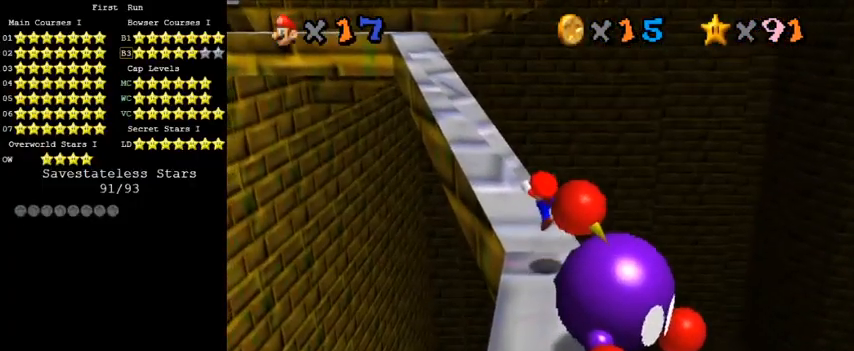
{"keys": ["d", "left", "shift", "up"], "events": [[267, "shift", "down"], [300, "left", "down"], [433, "d", "down"]]}
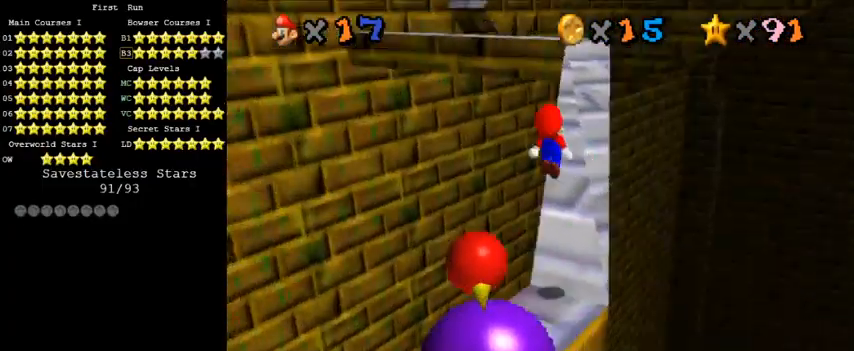
{"keys": ["right", "shift", "up"], "events": [[33, "left", "up"], [67, "d", "up"], [233, "right", "down"]]}
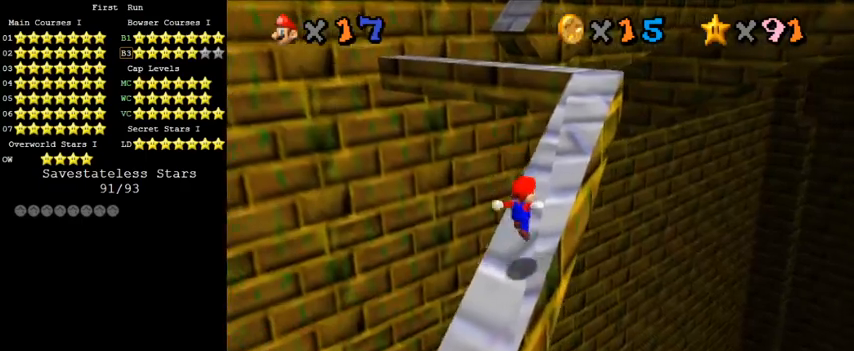
{"keys": ["shift", "up"], "events": [[33, "right", "up"], [367, "right", "down"], [500, "right", "up"]]}
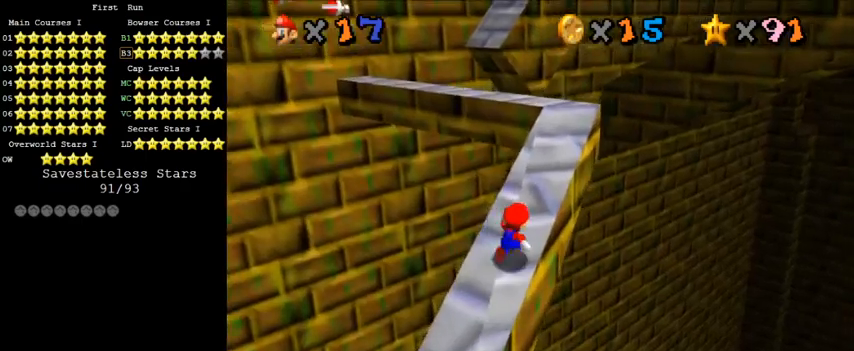
{"keys": ["shift", "up"], "events": [[200, "right", "down"], [433, "right", "up"]]}
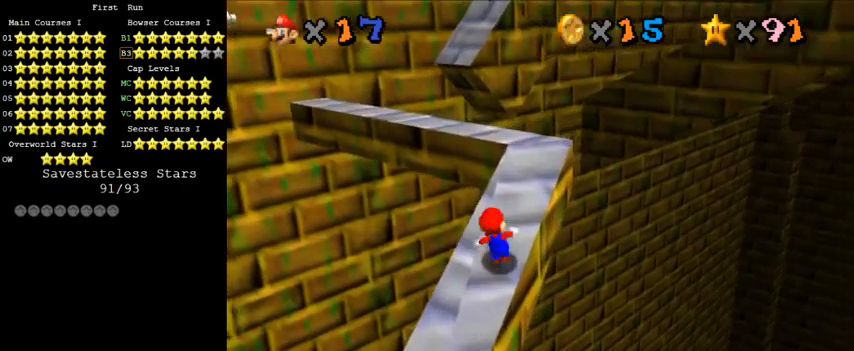
{"keys": ["shift", "up"], "events": [[133, "right", "down"], [267, "right", "up"]]}
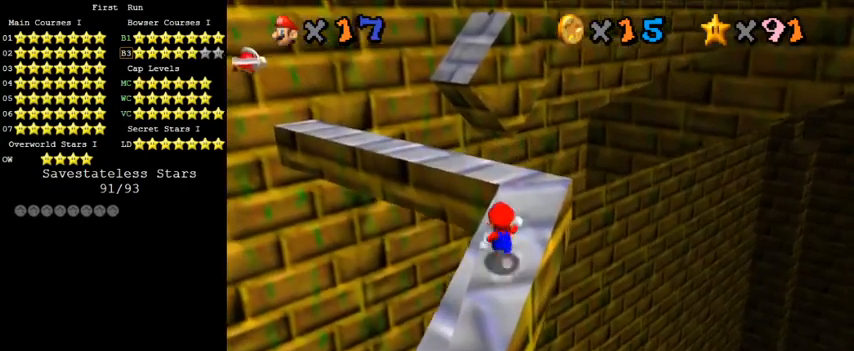
{"keys": ["d", "up"], "events": [[100, "ctrl", "down"], [100, "right", "down"], [267, "ctrl", "up"], [300, "shift", "up"], [367, "right", "up"], [433, "d", "down"]]}
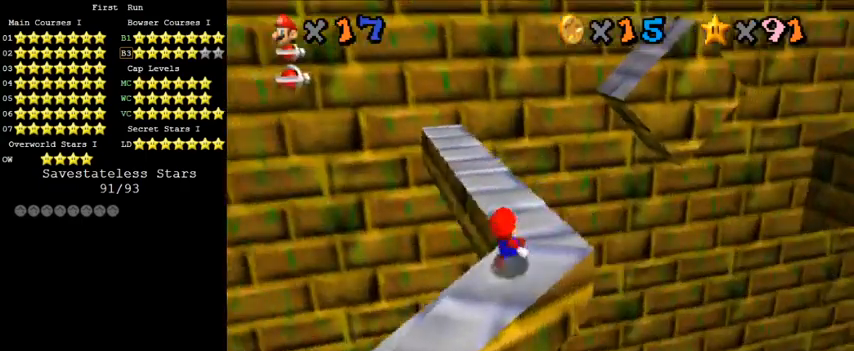
{"keys": ["up"], "events": [[33, "right", "down"], [67, "d", "up"], [267, "right", "up"]]}
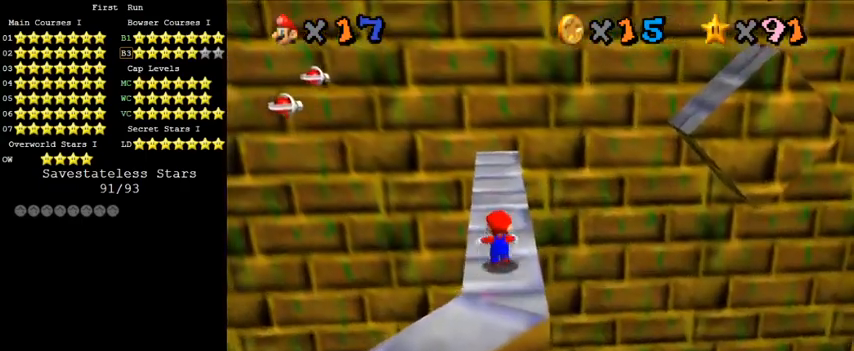
{"keys": ["down"], "events": [[67, "shift", "down"], [133, "shift", "up"], [233, "left", "down"], [233, "up", "up"], [333, "left", "up"], [367, "down", "down"]]}
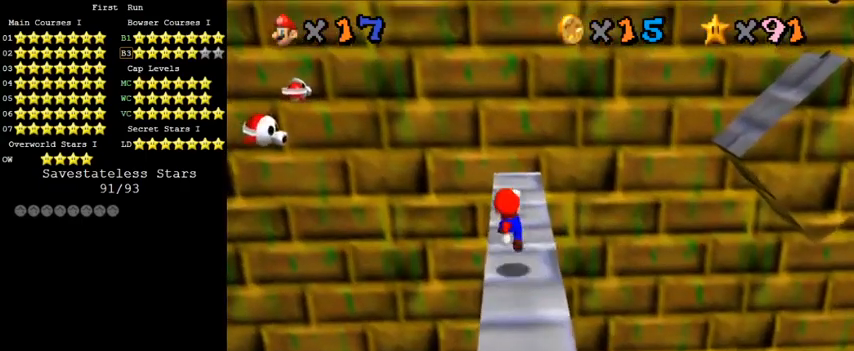
{"keys": [], "events": [[67, "down", "up"]]}
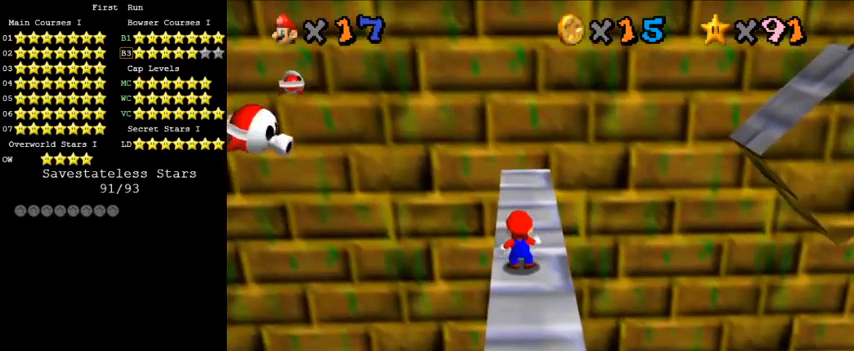
{"keys": ["up"], "events": [[233, "up", "down"]]}
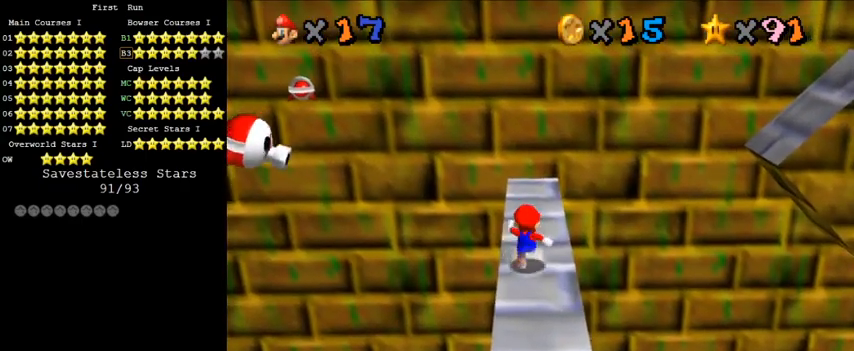
{"keys": ["down", "left"], "events": [[267, "shift", "down"], [300, "up", "up"], [367, "down", "down"], [400, "shift", "up"], [467, "left", "down"]]}
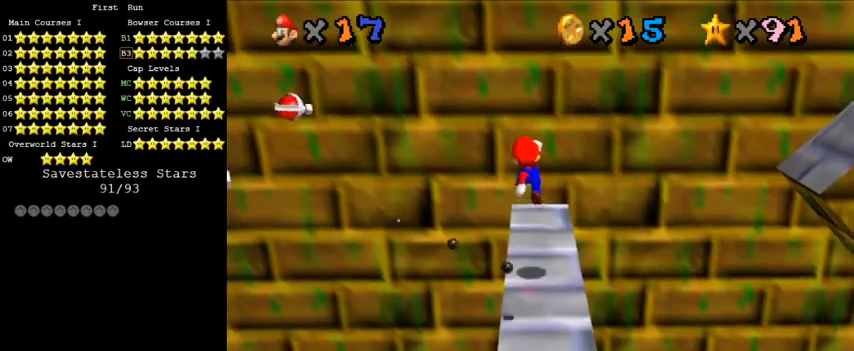
{"keys": [], "events": [[33, "down", "up"], [33, "left", "up"], [133, "up", "down"], [167, "up", "up"], [267, "down", "down"], [367, "down", "up"]]}
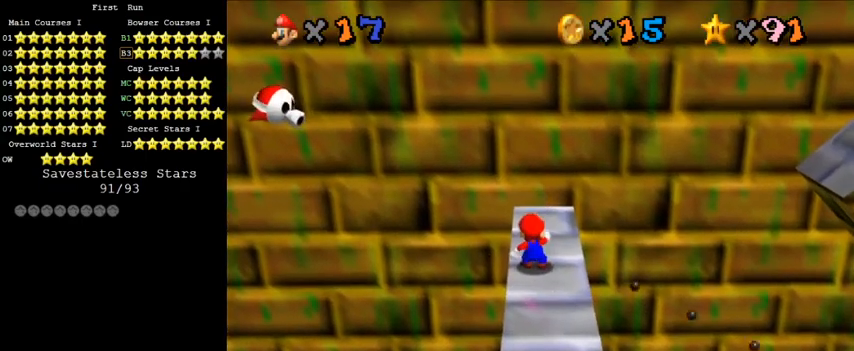
{"keys": [], "events": []}
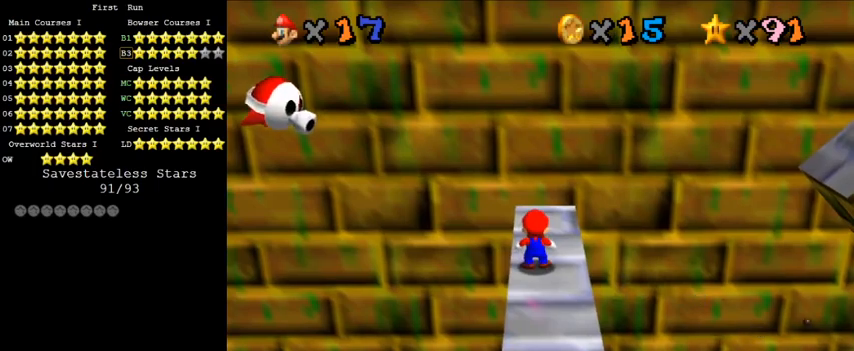
{"keys": ["up"], "events": [[300, "up", "down"]]}
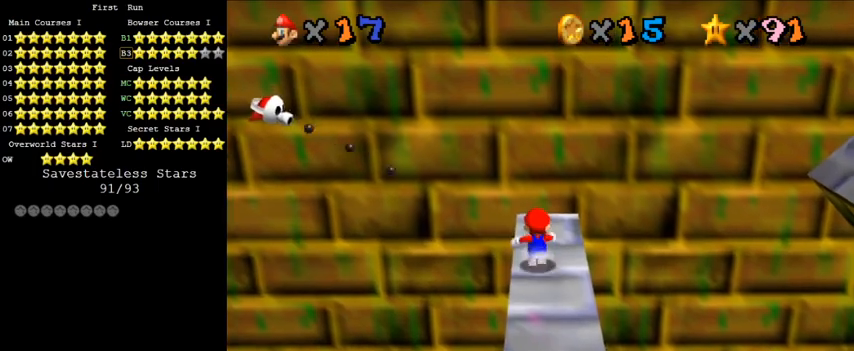
{"keys": ["up"], "events": []}
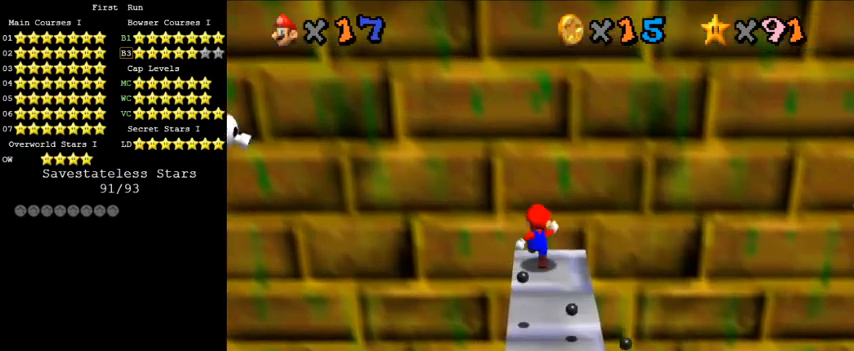
{"keys": ["left"], "events": [[333, "up", "up"], [433, "left", "down"]]}
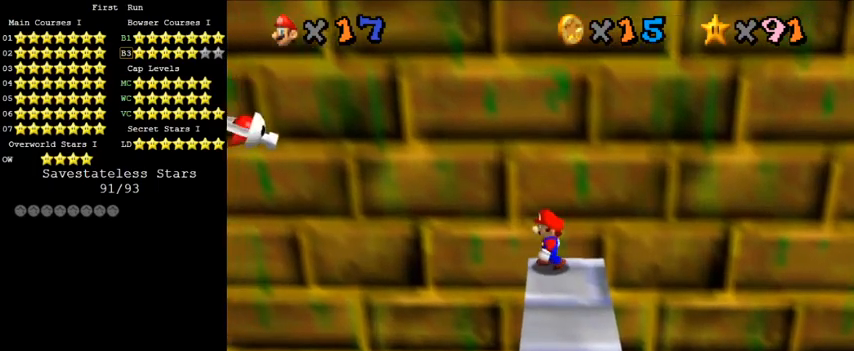
{"keys": ["a"], "events": [[400, "left", "up"], [467, "a", "down"]]}